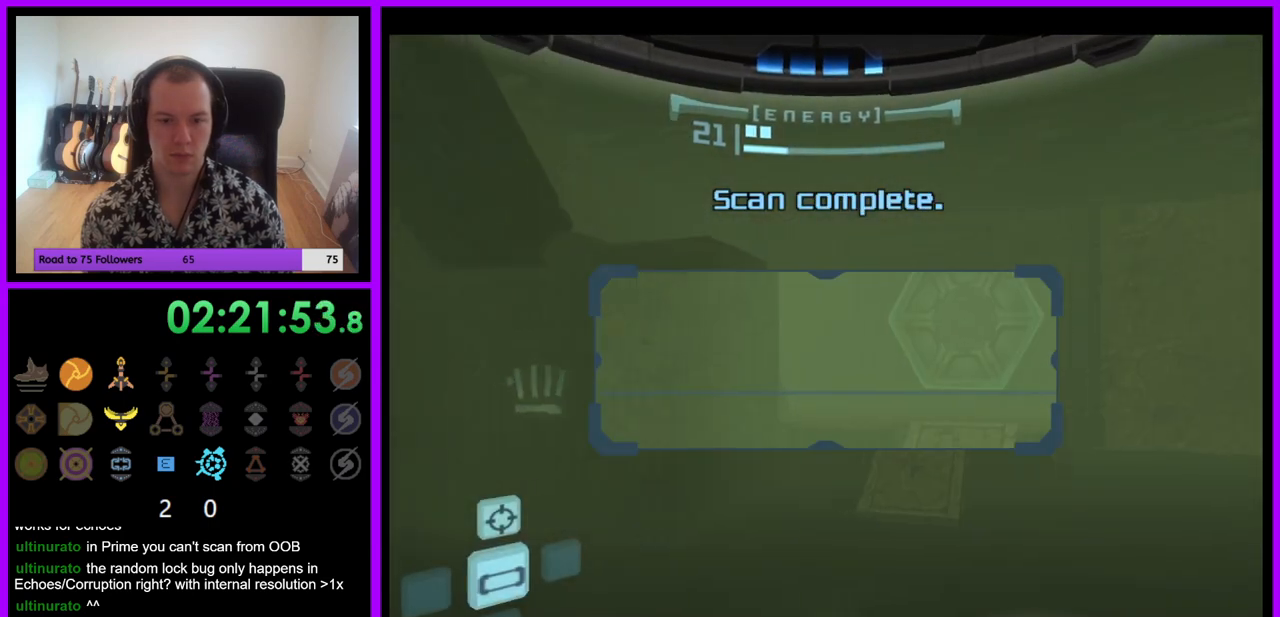
Gameplay with a controller (Nintendo layout); each line is a JSON object with the inputs held at the frame after it. "events" lists button and stick changes between this image and that frame as [ms after this image, input, new state], when the widget could be followed in between. Not read: L3 R3.
{"buttons": ["L1"], "left_stick": "down", "right_stick": "center", "events": [[100, "left_stick", "down"], [200, "L1", "down"]]}
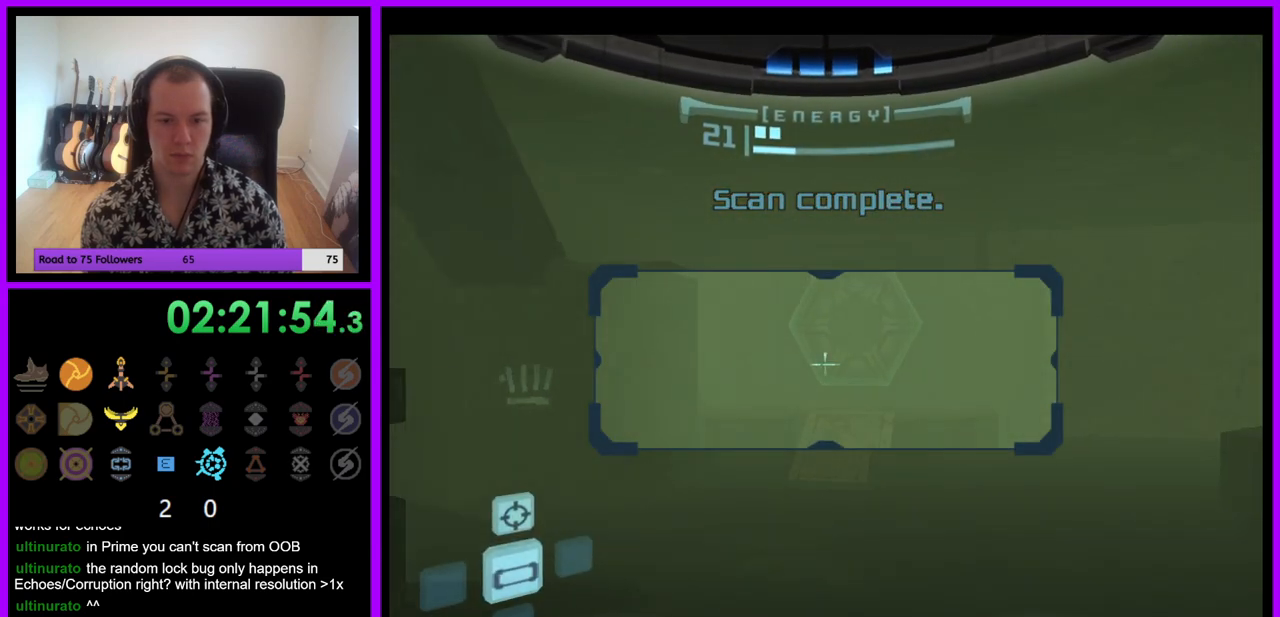
{"buttons": [], "left_stick": "down-left", "right_stick": "center", "events": [[83, "B", "down"], [117, "left_stick", "down-left"], [233, "B", "up"], [433, "L1", "up"]]}
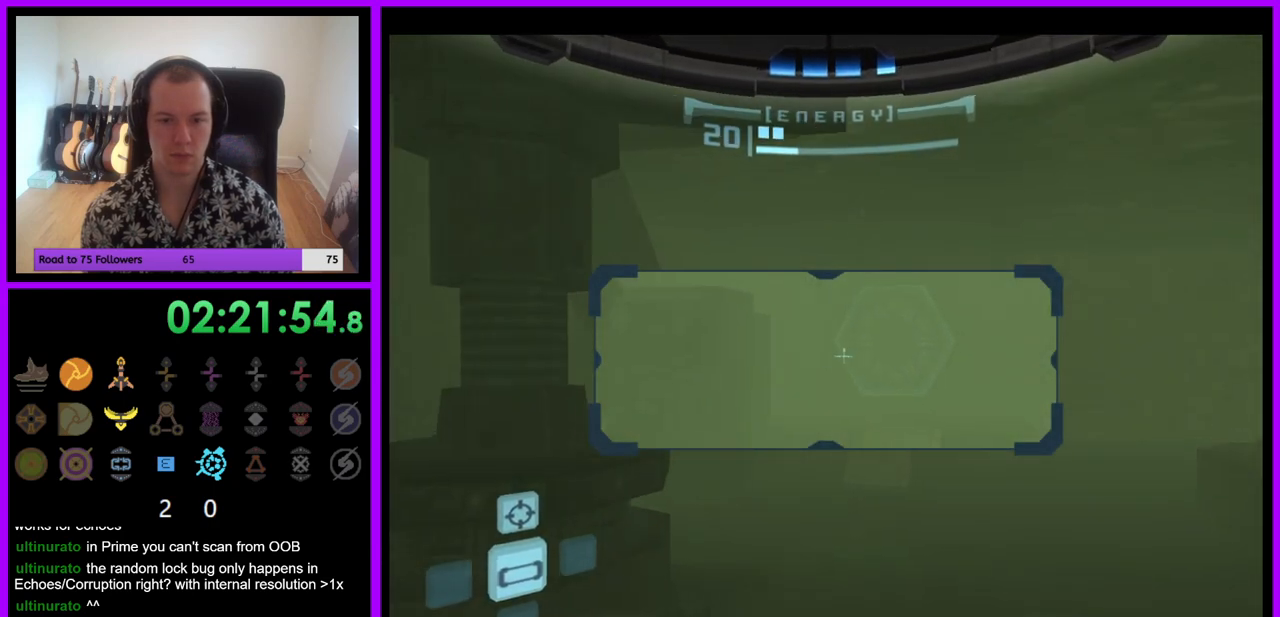
{"buttons": [], "left_stick": "left", "right_stick": "center", "events": [[83, "left_stick", "left"]]}
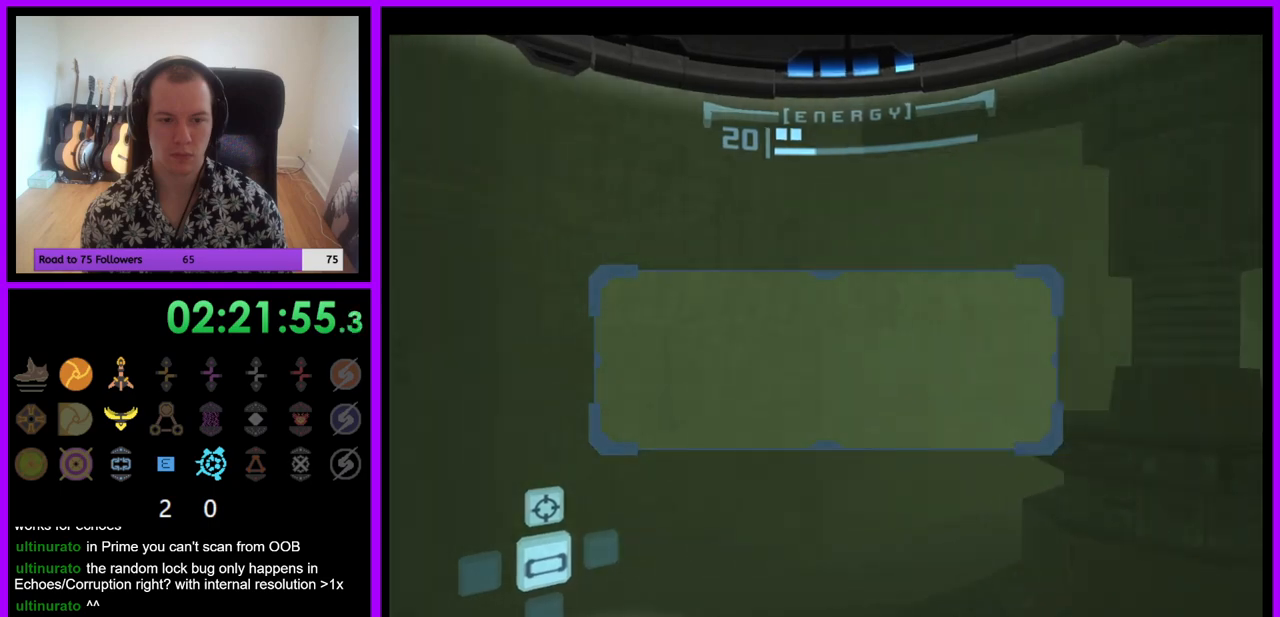
{"buttons": [], "left_stick": "up-left", "right_stick": "center", "events": [[300, "left_stick", "up-left"]]}
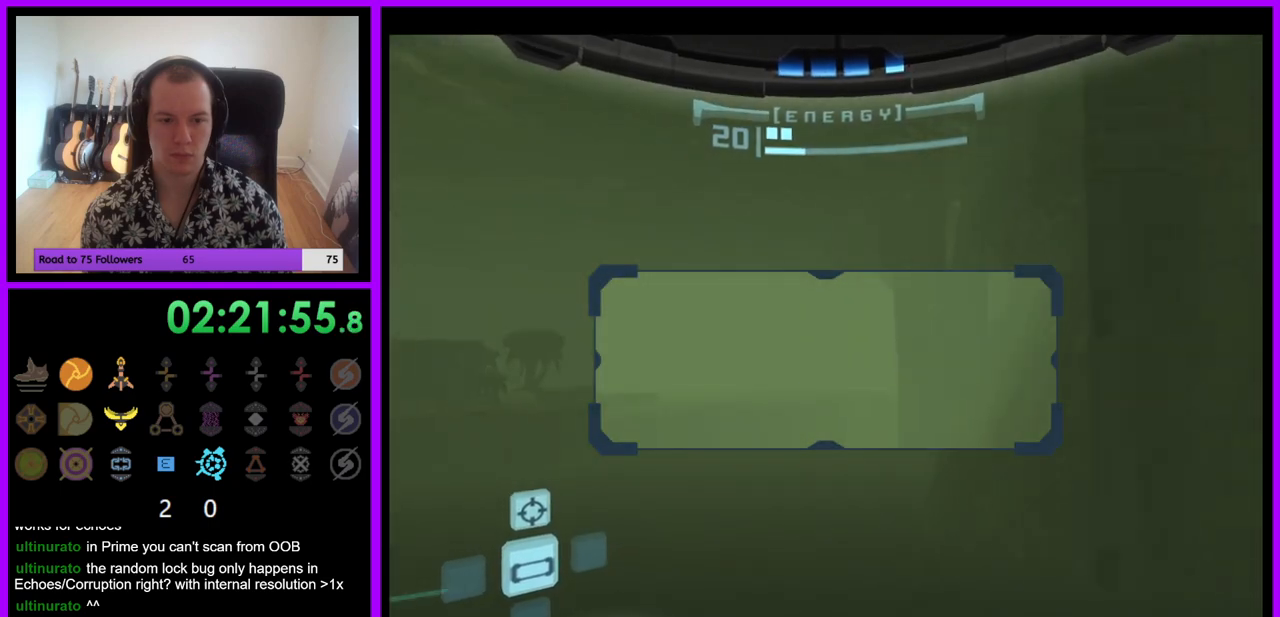
{"buttons": ["B", "L1"], "left_stick": "up-left", "right_stick": "center", "events": [[233, "L1", "down"], [450, "B", "down"]]}
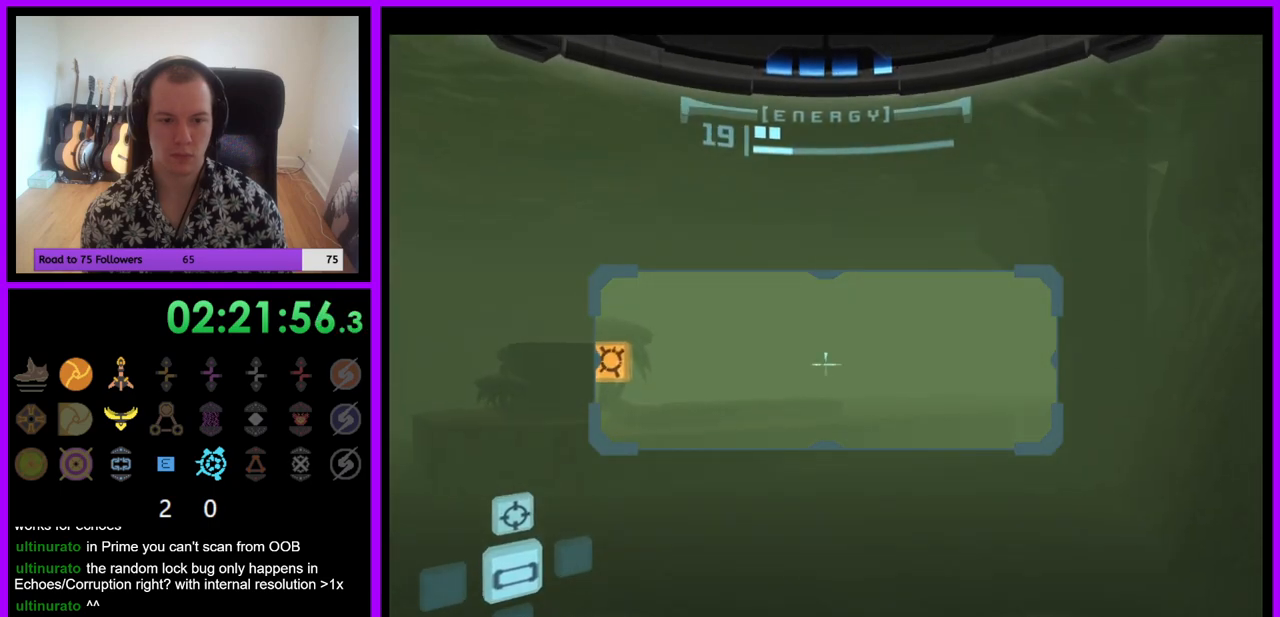
{"buttons": ["R1"], "left_stick": "up-left", "right_stick": "center", "events": [[67, "B", "up"], [267, "L1", "up"], [300, "R1", "down"]]}
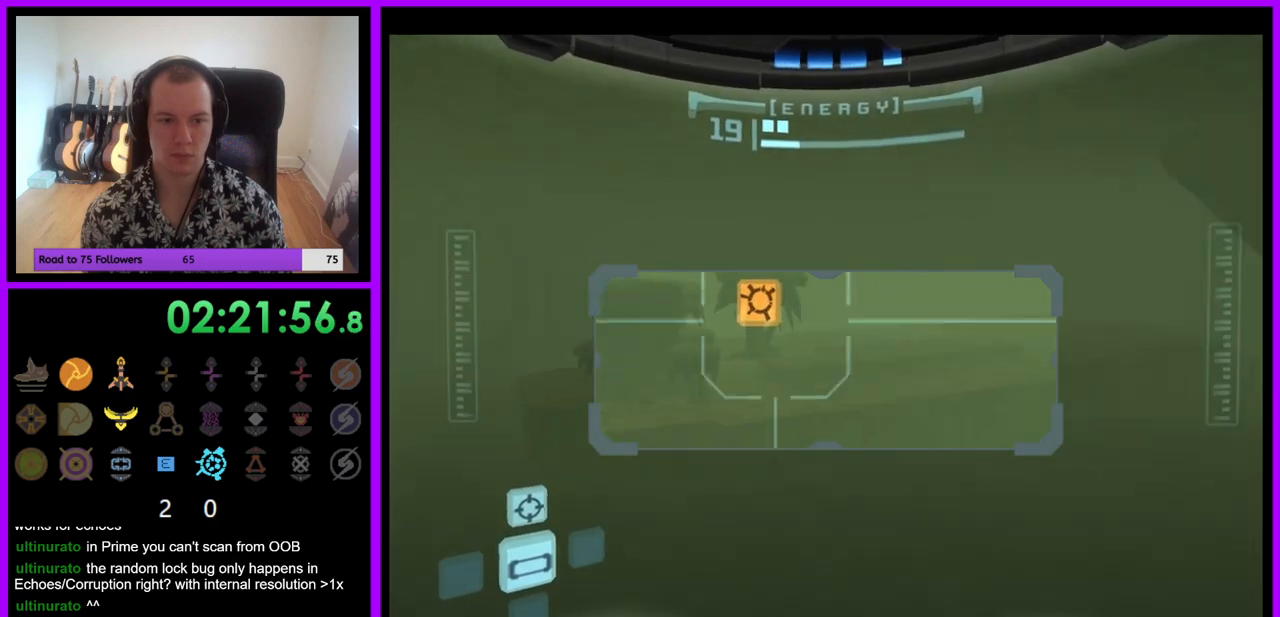
{"buttons": ["L1"], "left_stick": "up", "right_stick": "center", "events": [[150, "A", "down"], [200, "R1", "up"], [217, "A", "up"], [283, "L1", "down"], [317, "left_stick", "up"]]}
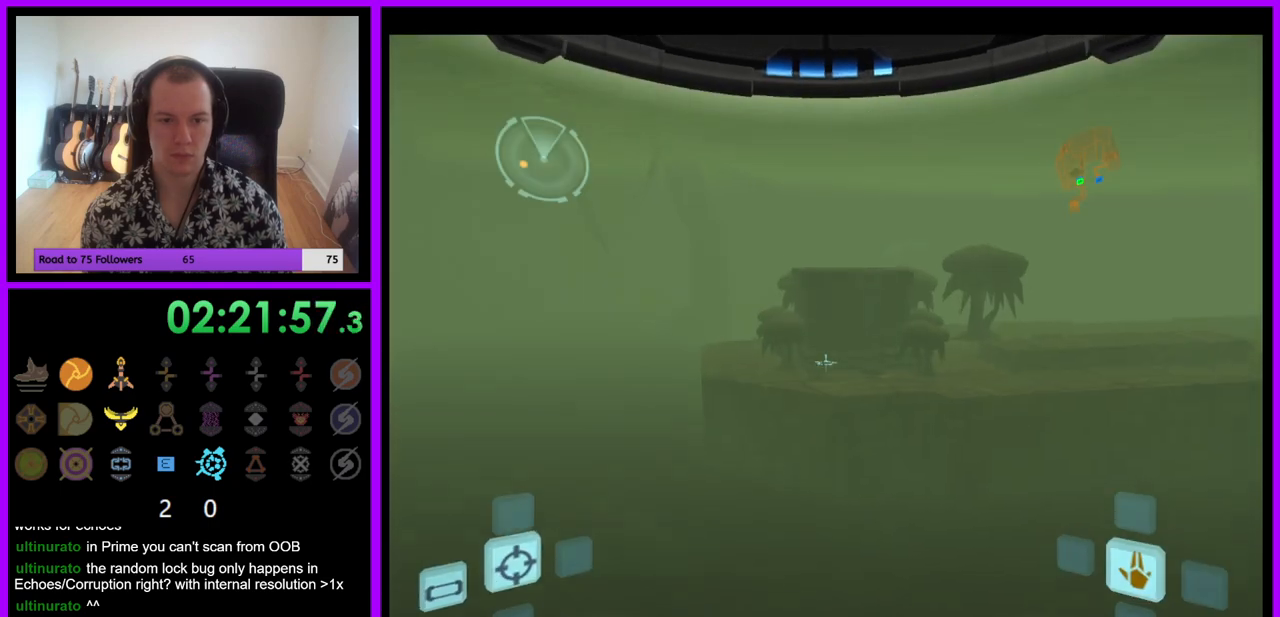
{"buttons": ["L1"], "left_stick": "up-right", "right_stick": "center", "events": [[150, "A", "down"], [183, "A", "up"], [317, "left_stick", "up-right"], [383, "B", "down"], [500, "B", "up"]]}
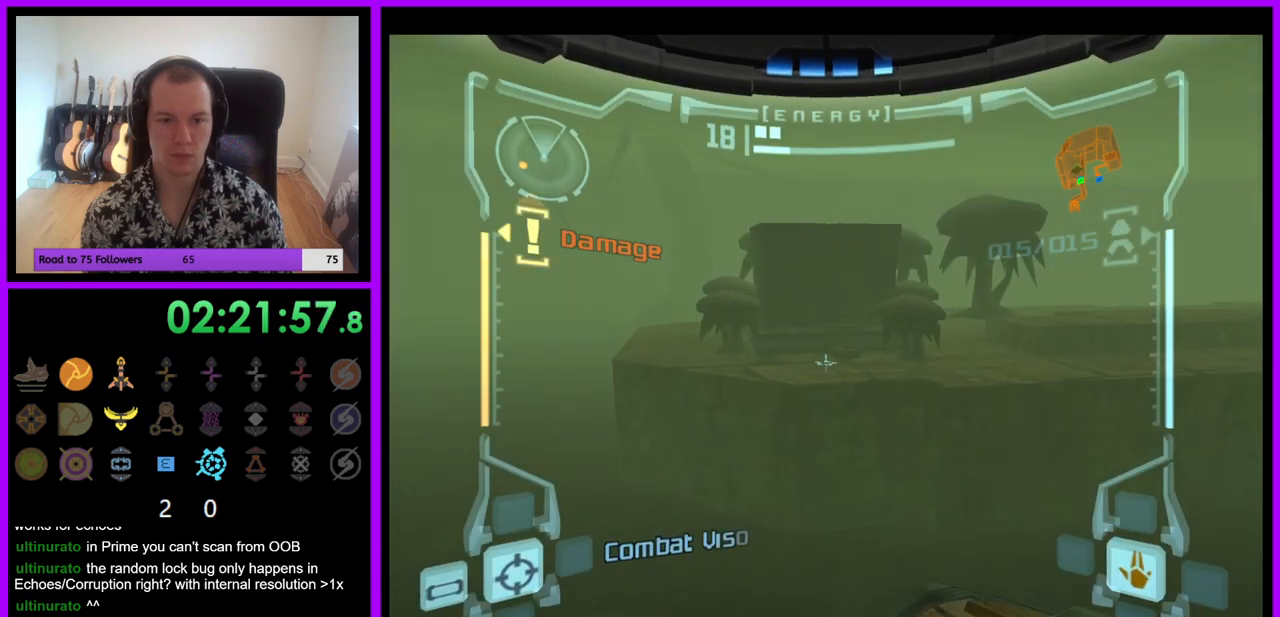
{"buttons": ["L1"], "left_stick": "up-right", "right_stick": "center", "events": [[117, "A", "down"], [183, "A", "up"], [267, "A", "down"], [333, "A", "up"], [417, "A", "down"], [483, "A", "up"]]}
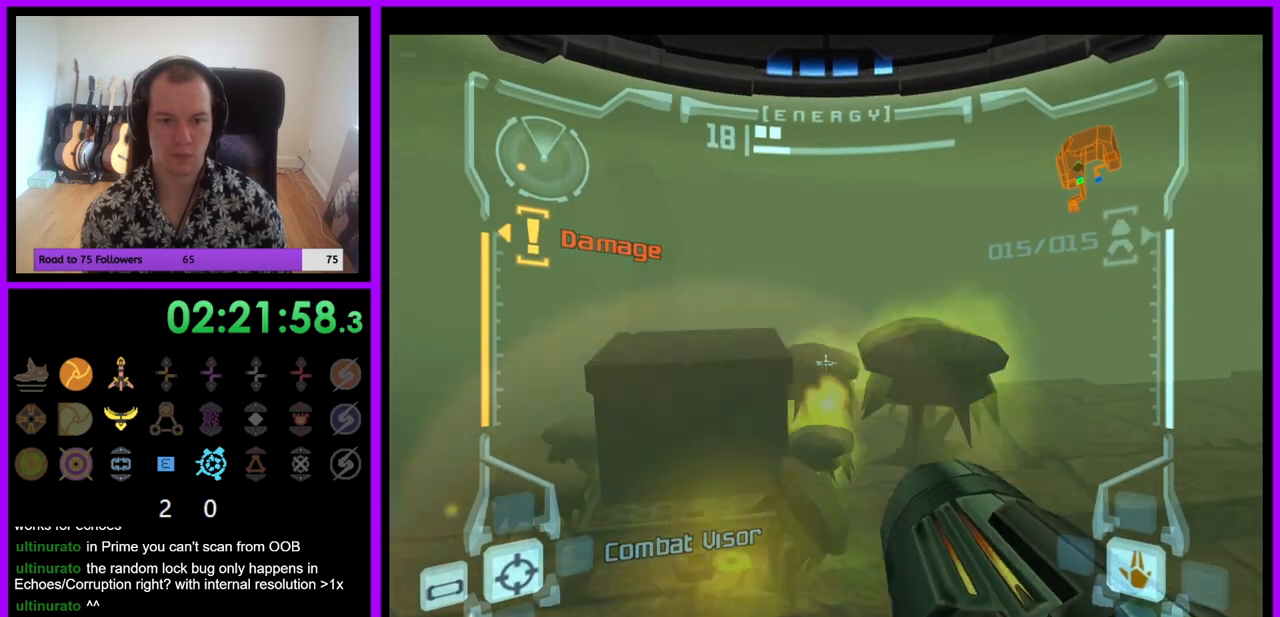
{"buttons": ["L1"], "left_stick": "right", "right_stick": "center", "events": [[50, "left_stick", "right"], [67, "A", "down"], [133, "A", "up"], [183, "Z", "down"], [200, "A", "down"], [283, "A", "up"], [350, "A", "down"], [383, "Z", "up"], [417, "A", "up"]]}
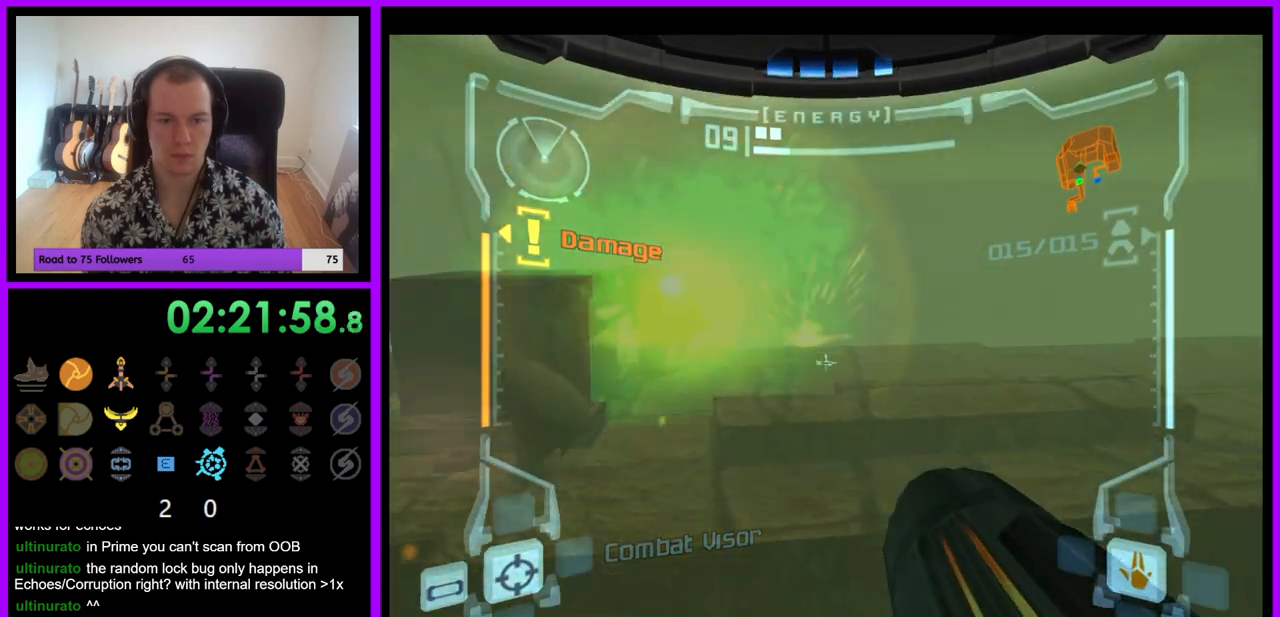
{"buttons": ["B", "L1"], "left_stick": "up-right", "right_stick": "center", "events": [[250, "left_stick", "up-right"], [300, "B", "down"]]}
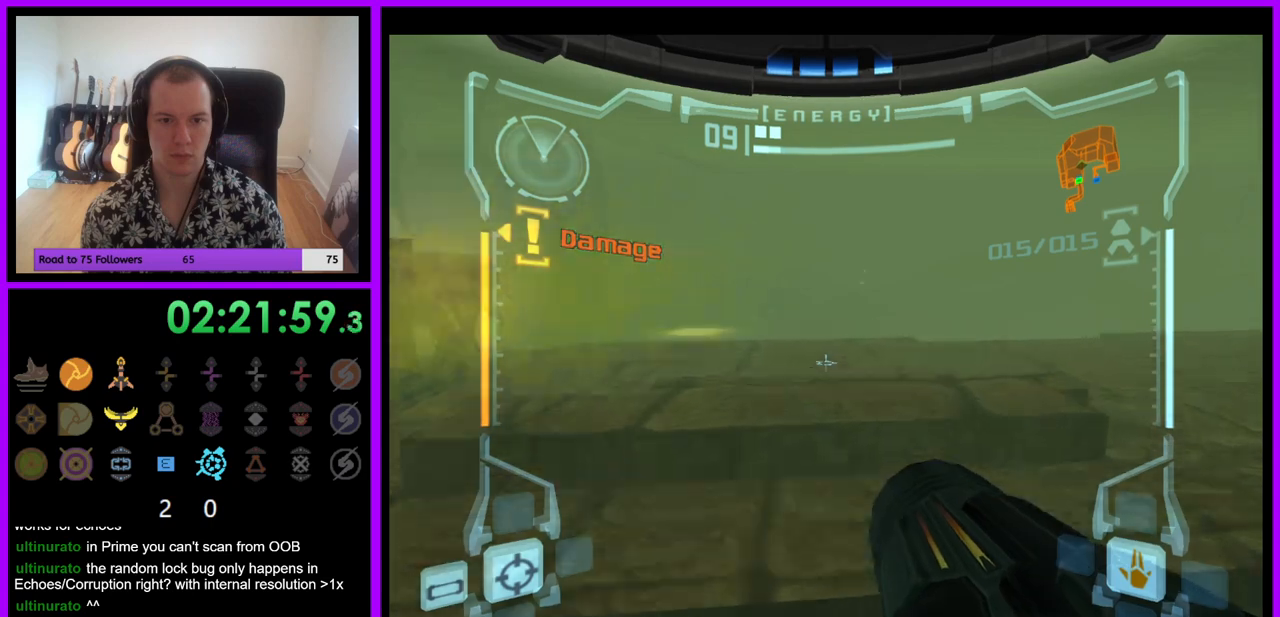
{"buttons": ["B", "L1"], "left_stick": "up-right", "right_stick": "center", "events": []}
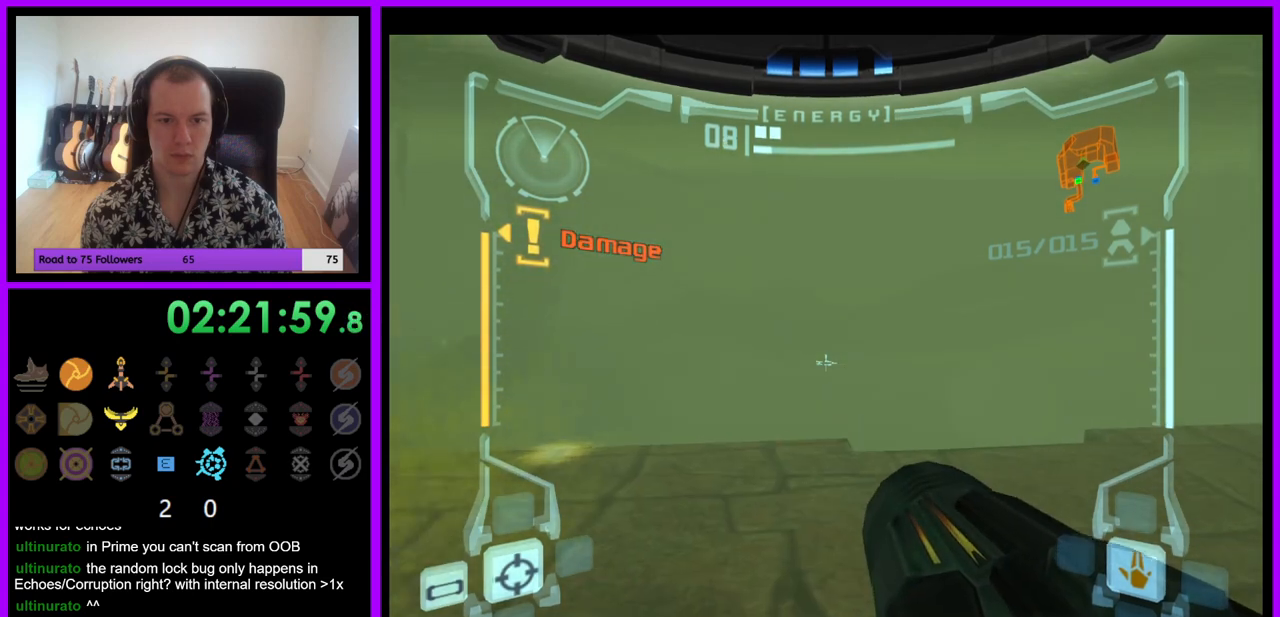
{"buttons": ["L1"], "left_stick": "up-right", "right_stick": "center", "events": [[117, "B", "up"], [283, "B", "down"], [433, "B", "up"]]}
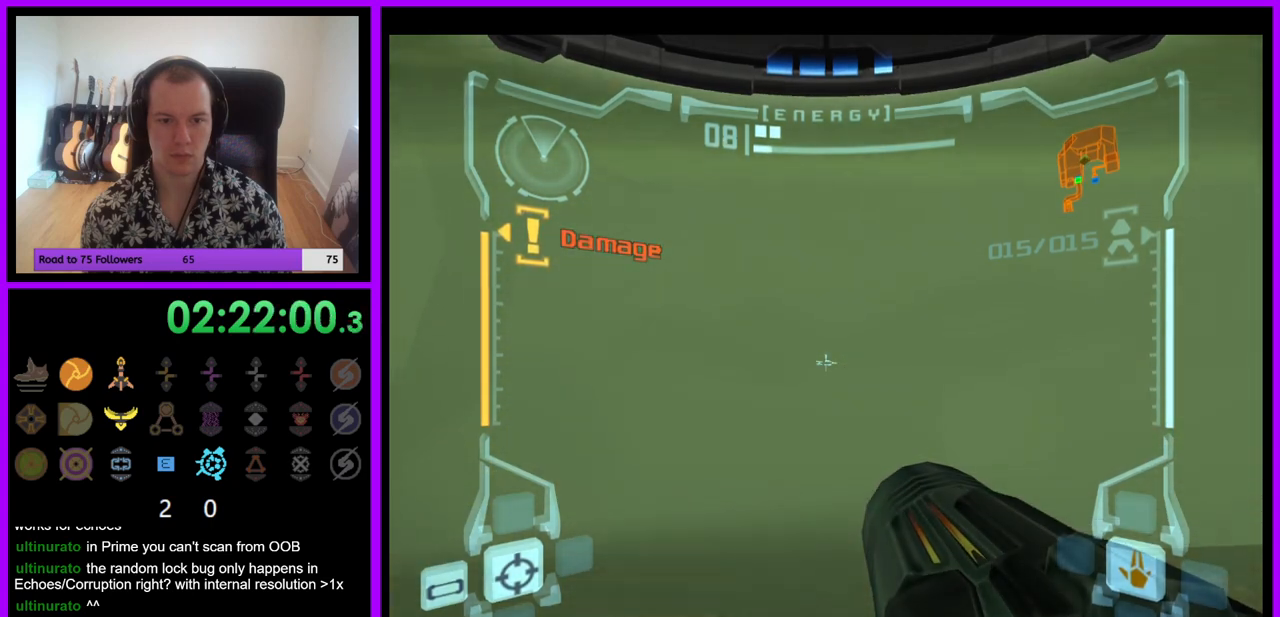
{"buttons": ["L1"], "left_stick": "up-right", "right_stick": "center", "events": [[367, "X", "down"], [500, "X", "up"]]}
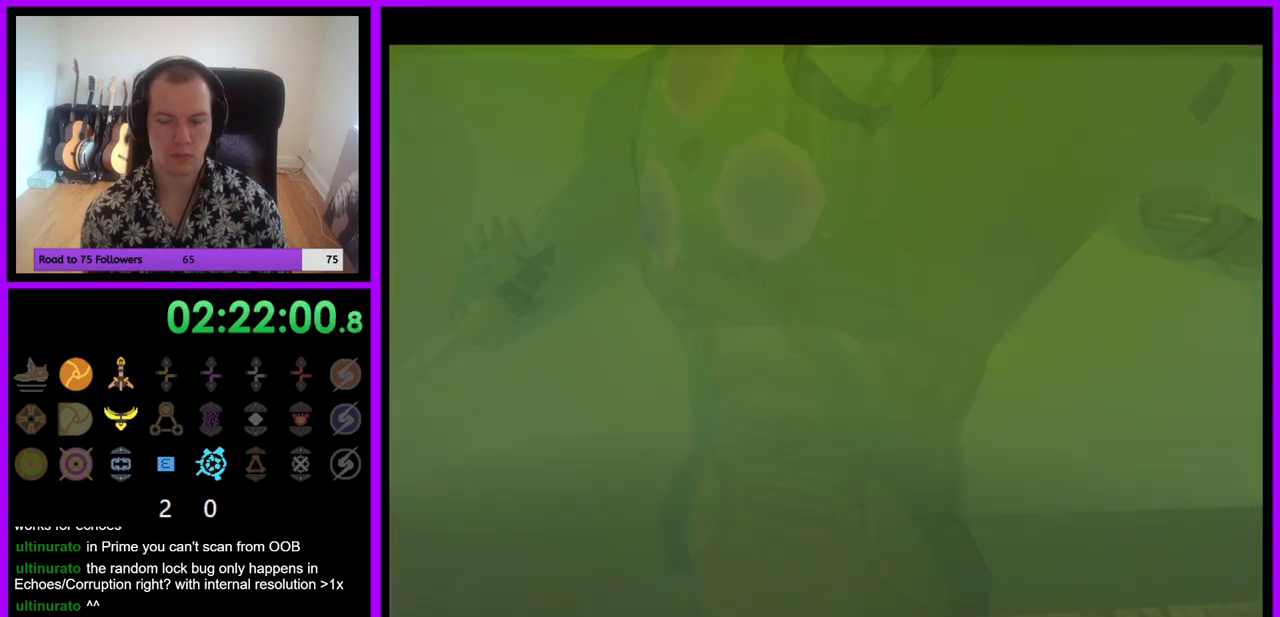
{"buttons": [], "left_stick": "up", "right_stick": "center", "events": [[133, "L1", "up"], [383, "left_stick", "up"]]}
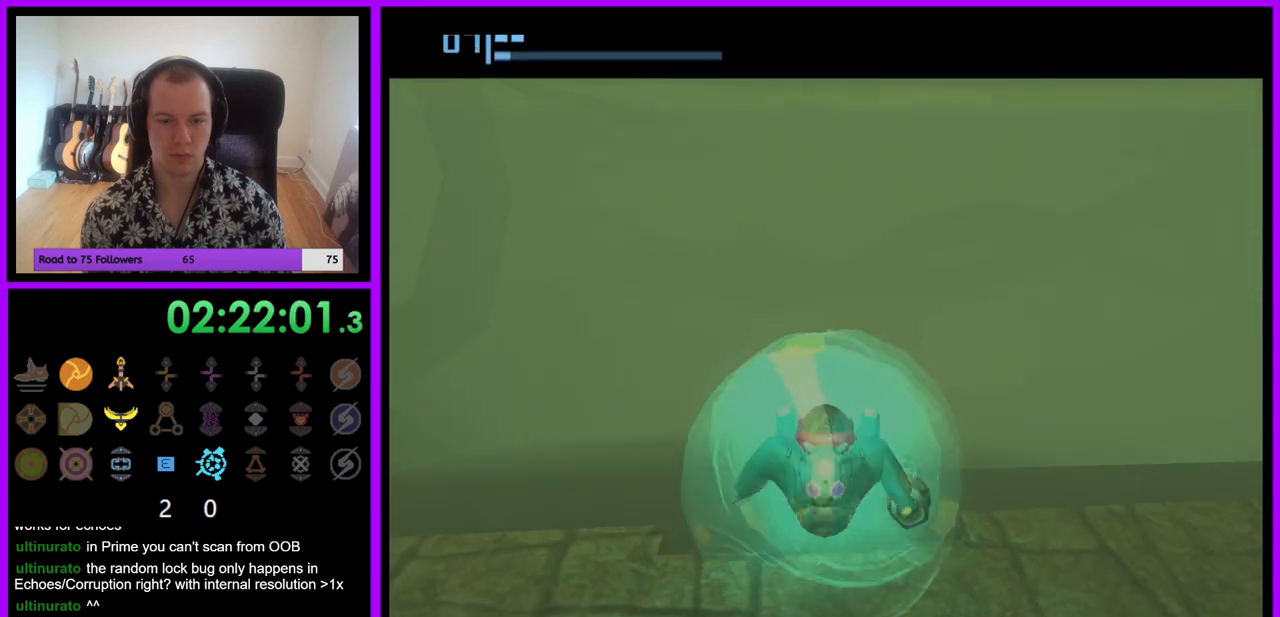
{"buttons": [], "left_stick": "up-right", "right_stick": "center", "events": [[183, "left_stick", "up-right"]]}
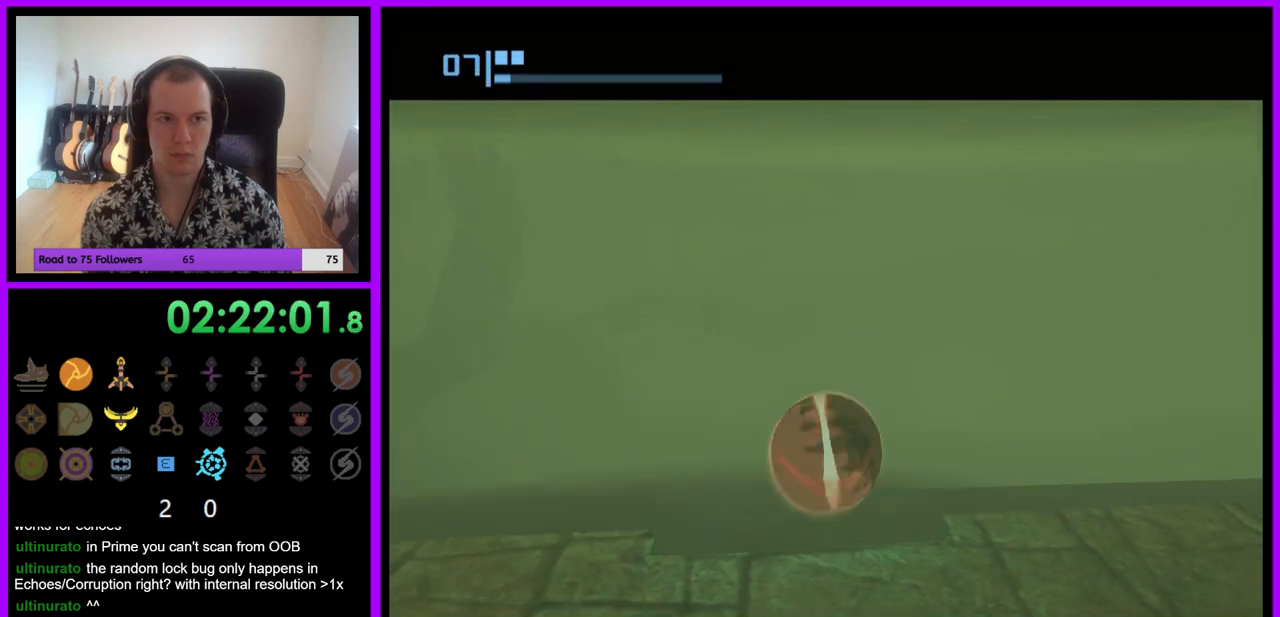
{"buttons": [], "left_stick": "up", "right_stick": "center", "events": [[317, "left_stick", "up"]]}
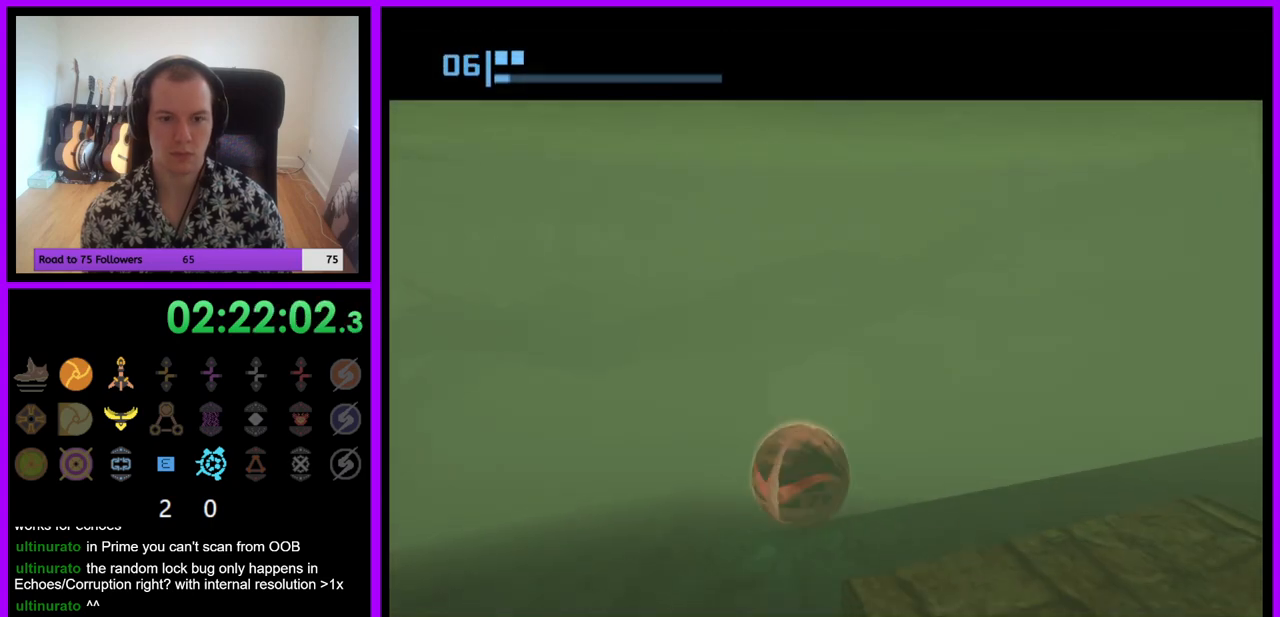
{"buttons": [], "left_stick": "up", "right_stick": "center", "events": []}
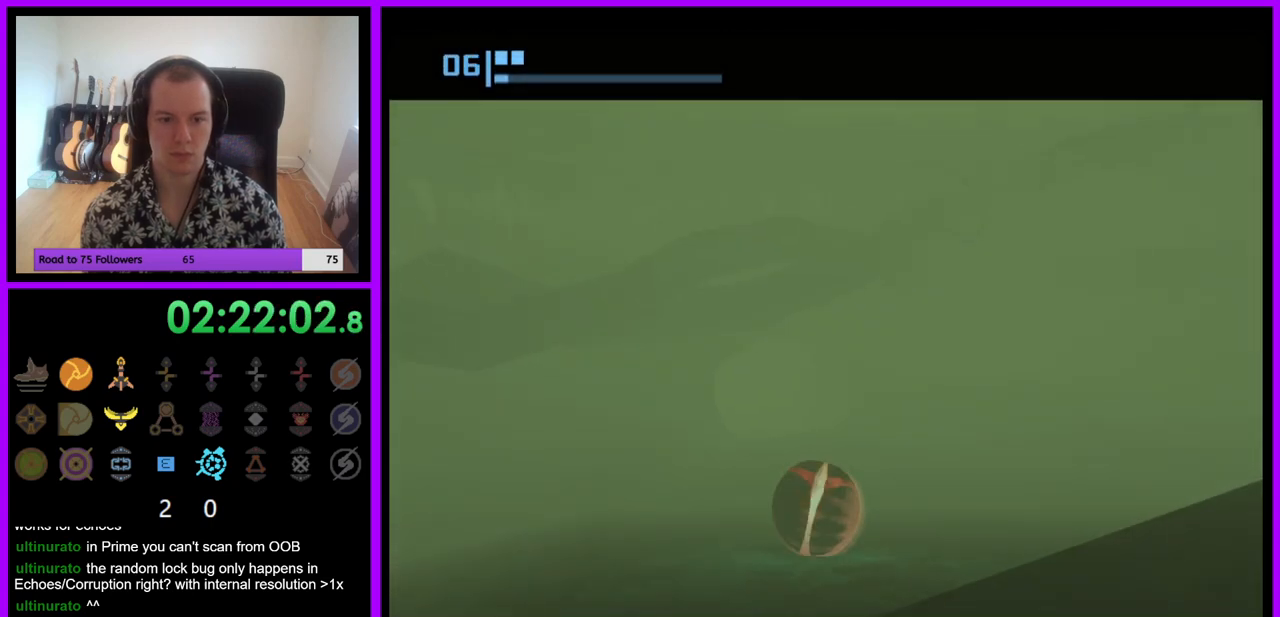
{"buttons": [], "left_stick": "up", "right_stick": "center", "events": []}
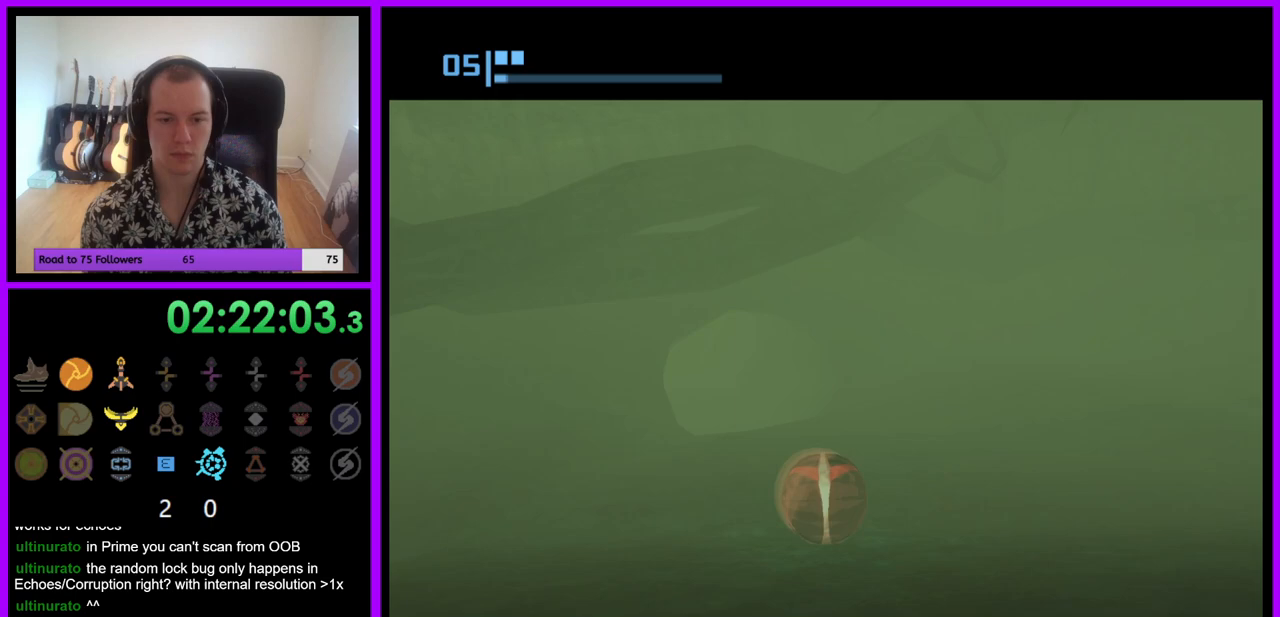
{"buttons": [], "left_stick": "up", "right_stick": "center", "events": []}
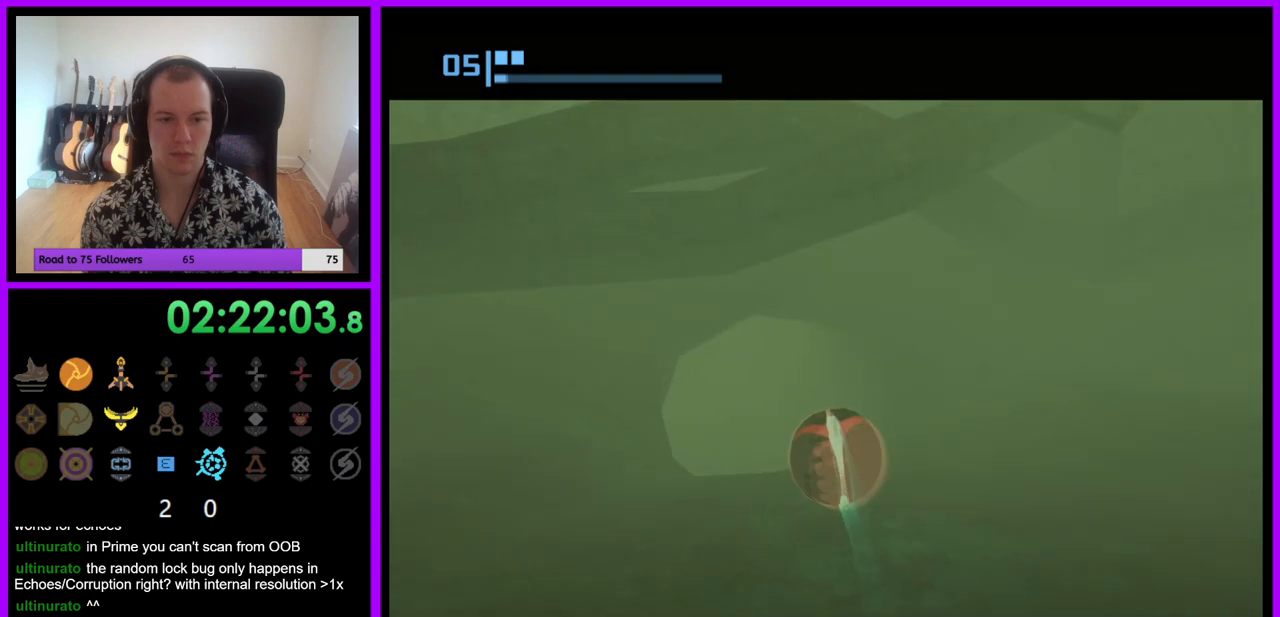
{"buttons": [], "left_stick": "up", "right_stick": "center", "events": []}
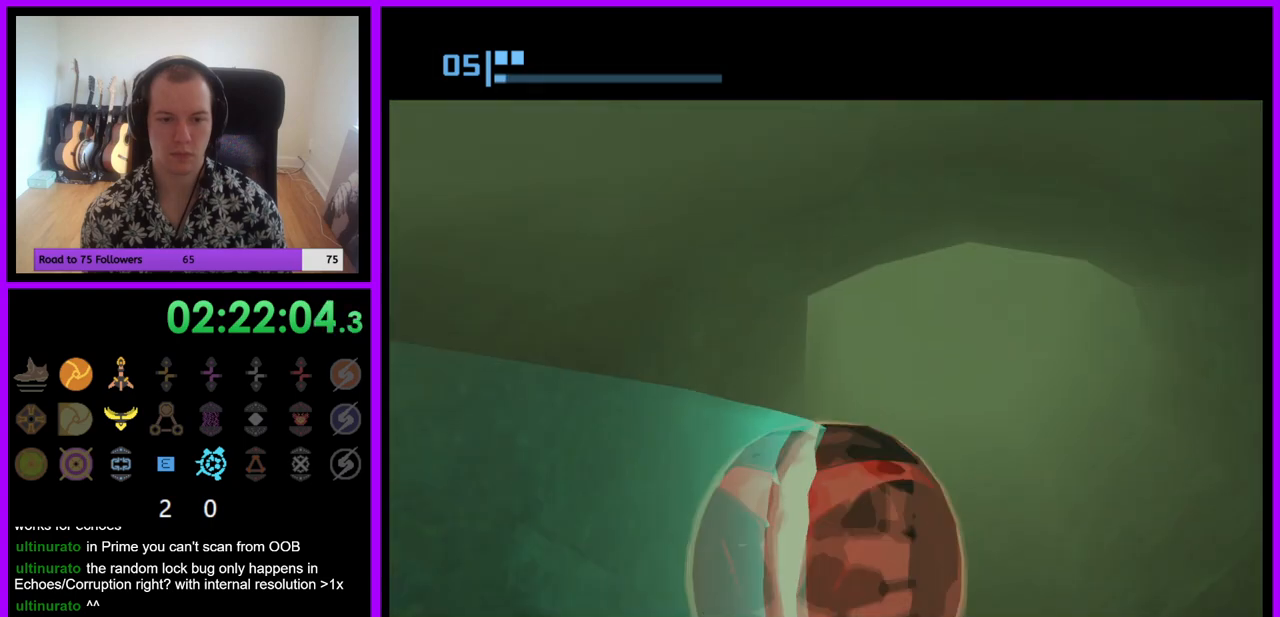
{"buttons": [], "left_stick": "up-right", "right_stick": "center", "events": [[467, "left_stick", "up-right"]]}
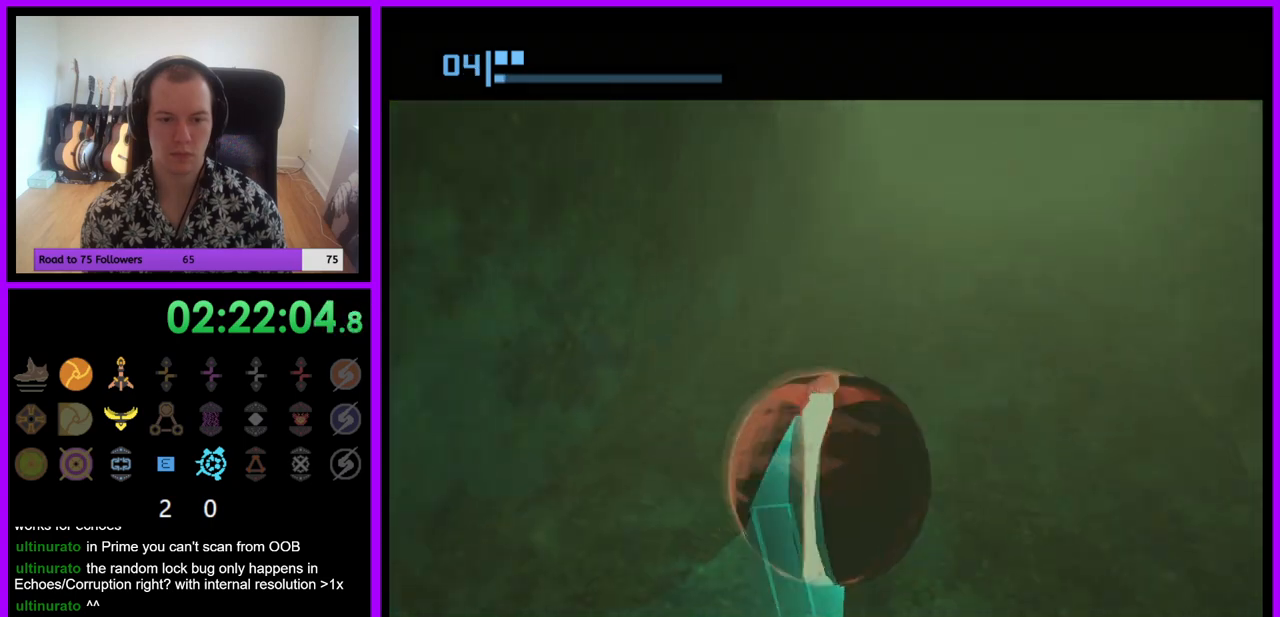
{"buttons": [], "left_stick": "up", "right_stick": "center", "events": [[250, "left_stick", "up"]]}
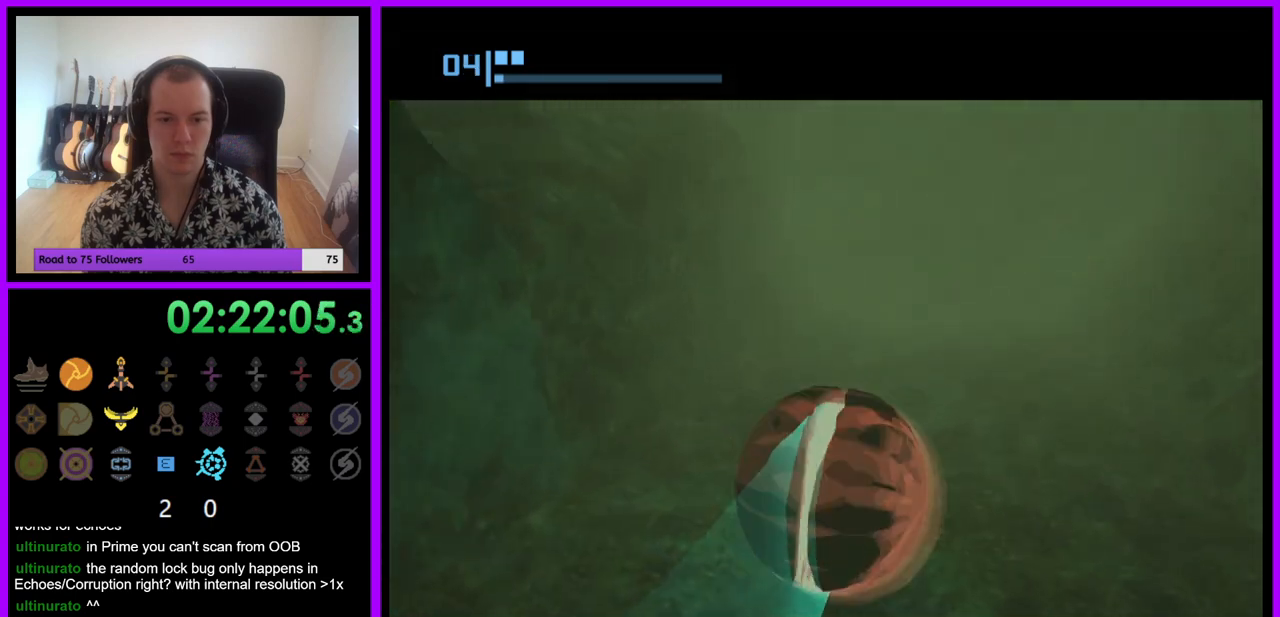
{"buttons": [], "left_stick": "up", "right_stick": "center", "events": [[67, "X", "down"], [233, "X", "up"]]}
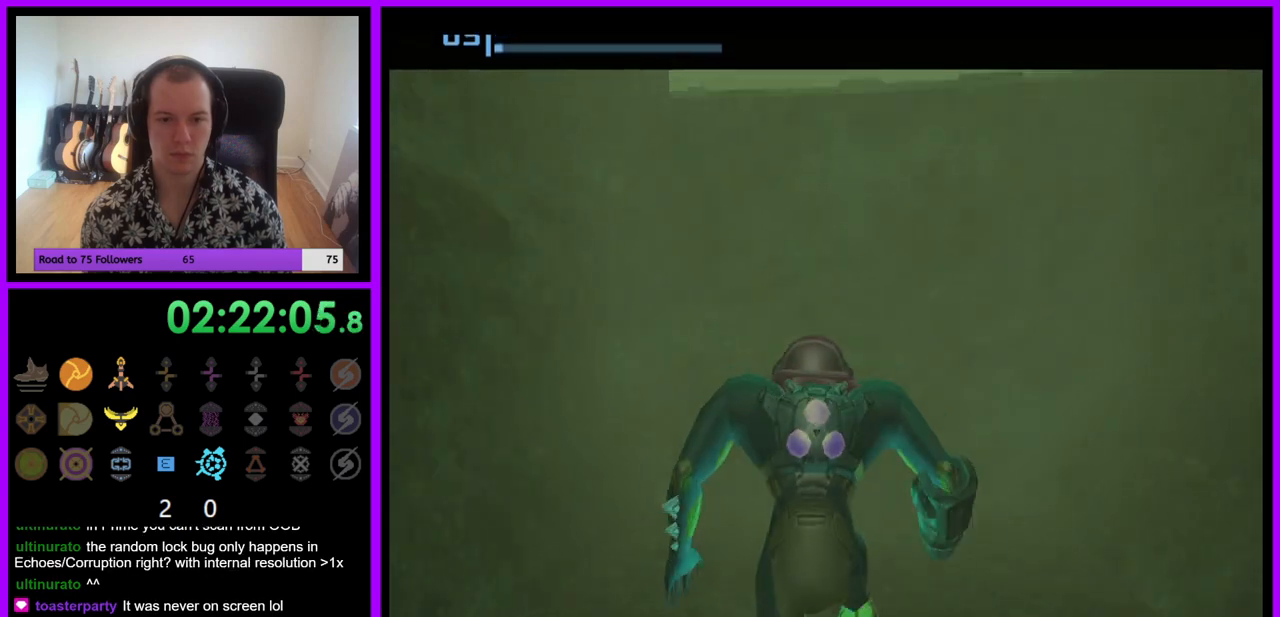
{"buttons": [], "left_stick": "up", "right_stick": "center", "events": []}
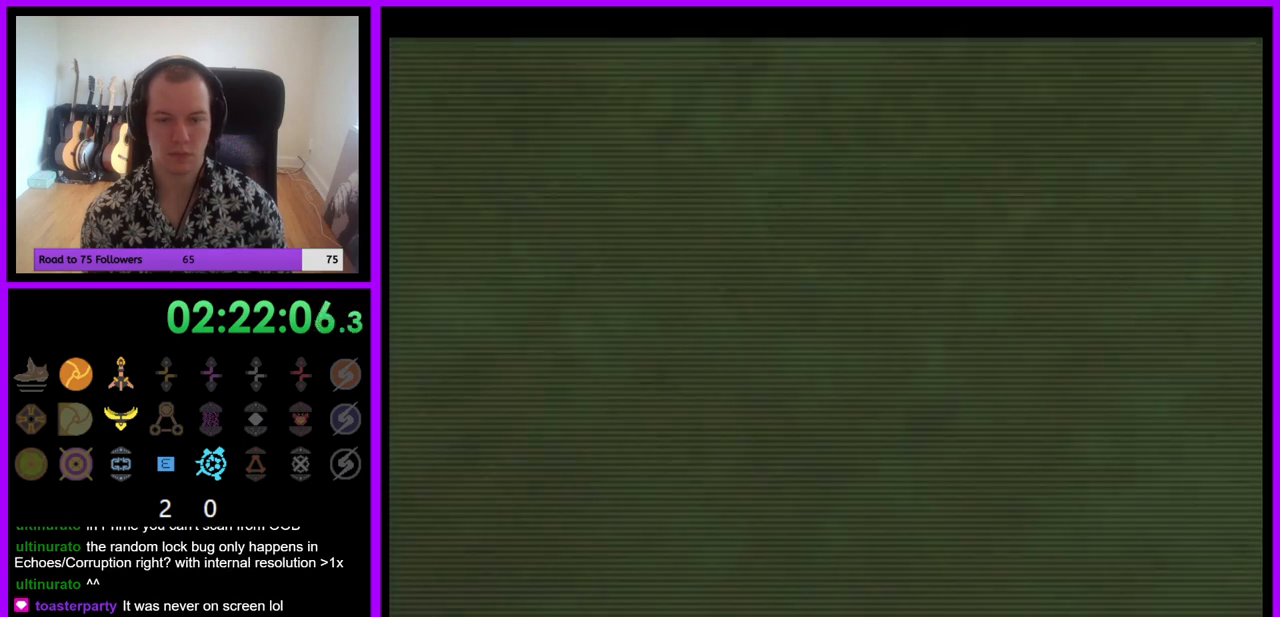
{"buttons": ["L1"], "left_stick": "right", "right_stick": "center", "events": [[133, "left_stick", "up-right"], [183, "L1", "down"], [267, "left_stick", "right"]]}
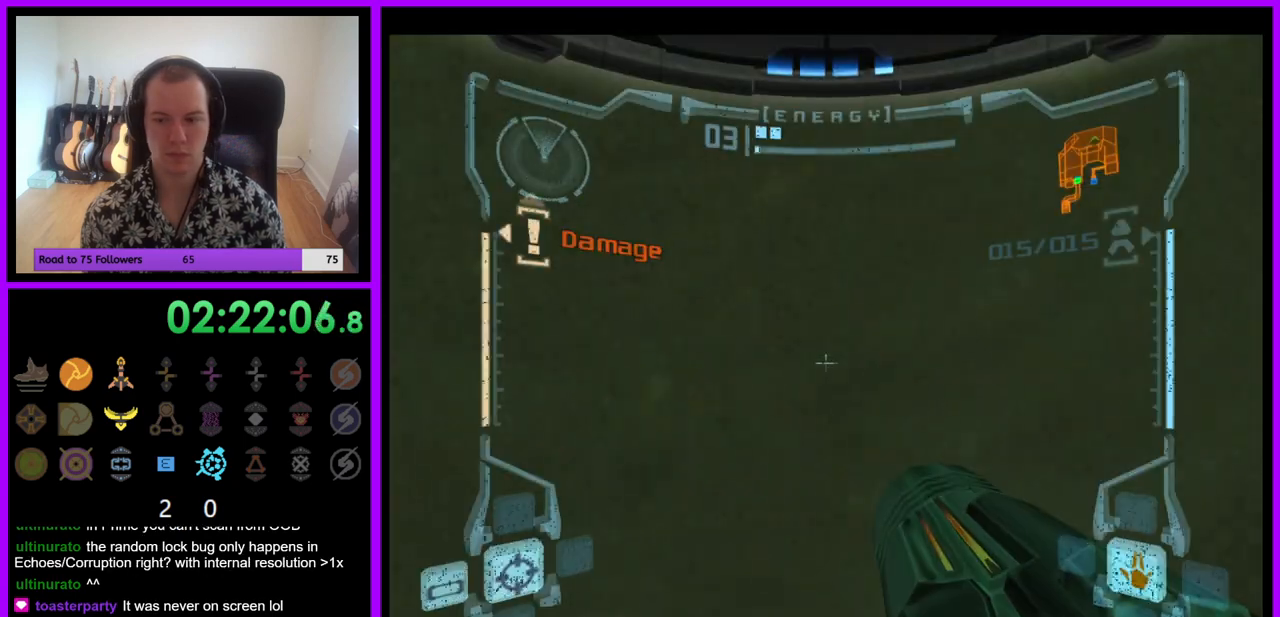
{"buttons": ["L1"], "left_stick": "up-right", "right_stick": "center", "events": [[250, "B", "down"], [367, "B", "up"], [500, "left_stick", "up-right"]]}
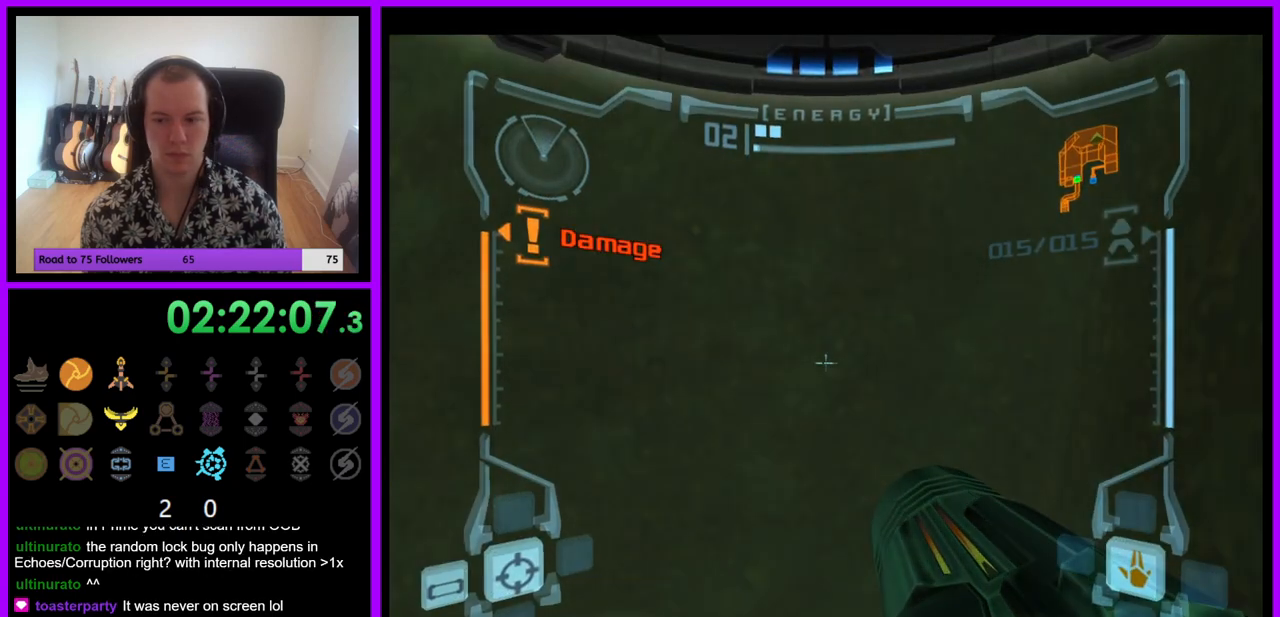
{"buttons": ["L1"], "left_stick": "center", "right_stick": "center", "events": [[133, "left_stick", "right"], [233, "left_stick", "center"]]}
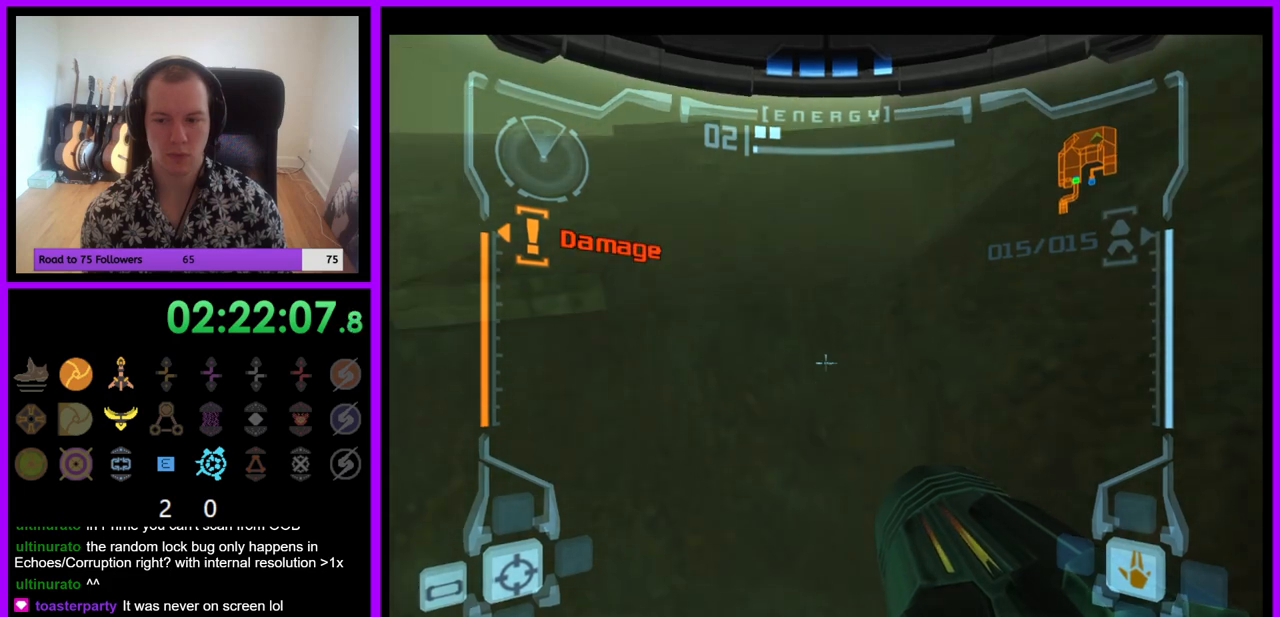
{"buttons": ["L1"], "left_stick": "right", "right_stick": "center", "events": [[433, "left_stick", "right"]]}
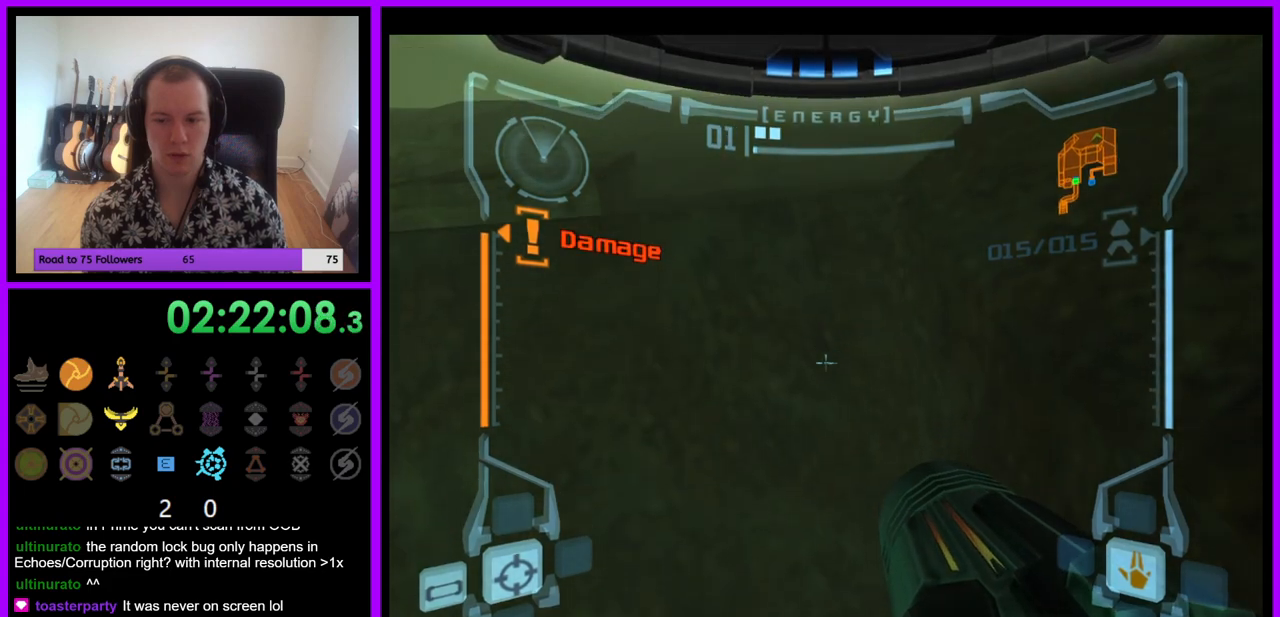
{"buttons": ["L1"], "left_stick": "center", "right_stick": "center", "events": [[133, "left_stick", "center"]]}